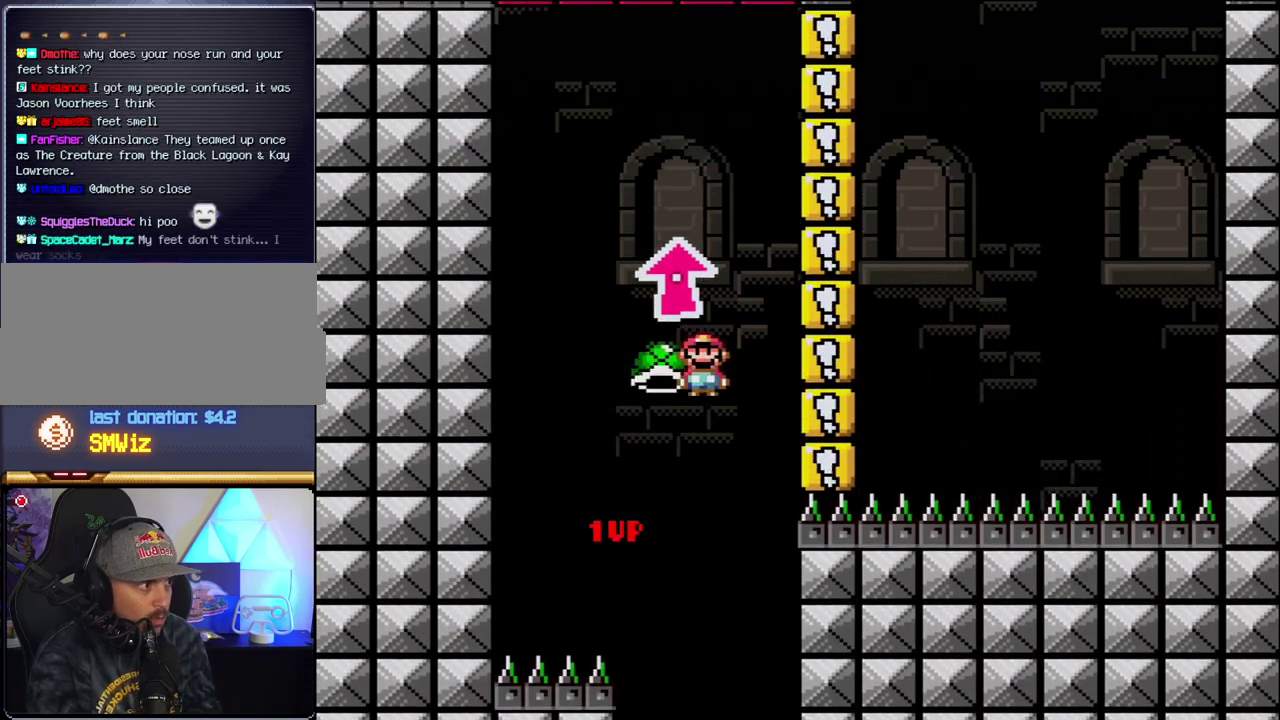
Gameplay with a controller (Nintendo layout); each line is a JSON object with the inputs held at the frame after it. "events" lists button and stick changes between this image and that frame as [ms after this image, input, new state], when the widget could be followed in between. Not read: L3 R3.
{"buttons": ["B", "Y", "DPAD_RIGHT"], "events": [[150, "Y", "up"], [233, "DPAD_LEFT", "up"], [300, "Y", "down"], [333, "DPAD_RIGHT", "down"]]}
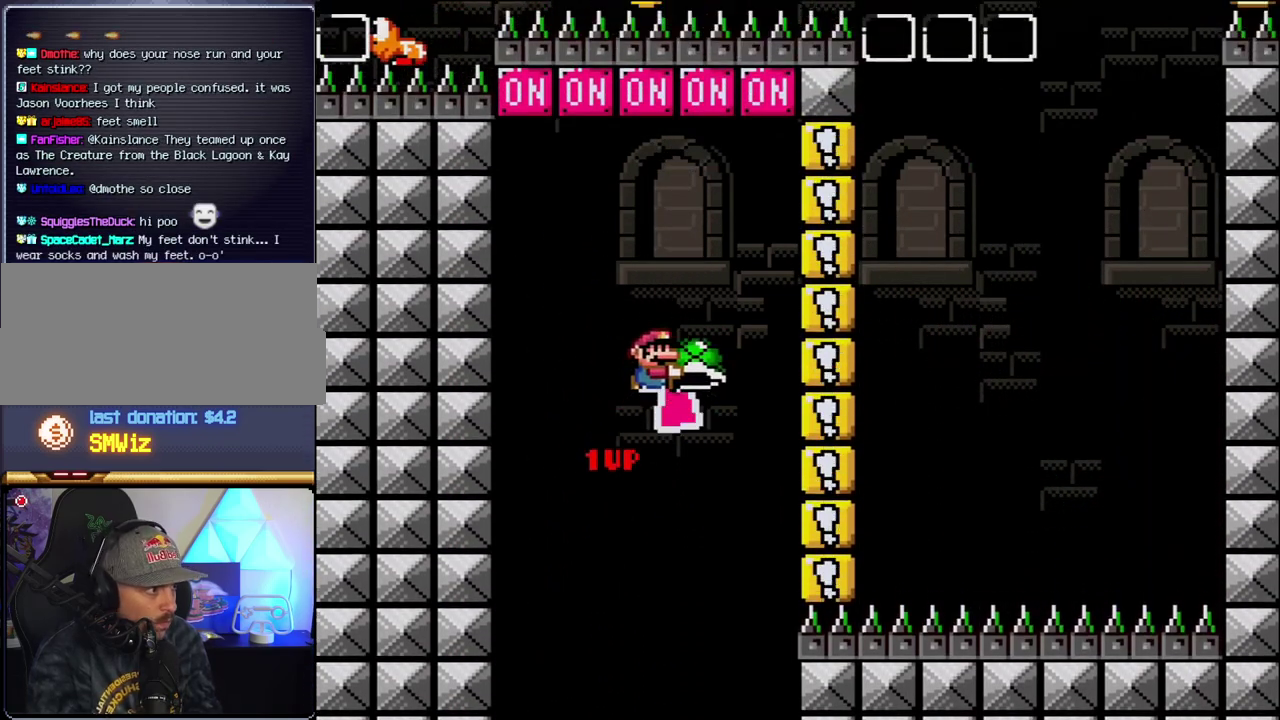
{"buttons": ["B", "DPAD_LEFT"], "events": [[117, "DPAD_LEFT", "down"], [117, "DPAD_RIGHT", "up"], [150, "DPAD_UP", "down"], [233, "Y", "up"], [267, "DPAD_LEFT", "up"], [367, "DPAD_LEFT", "down"], [400, "DPAD_UP", "up"]]}
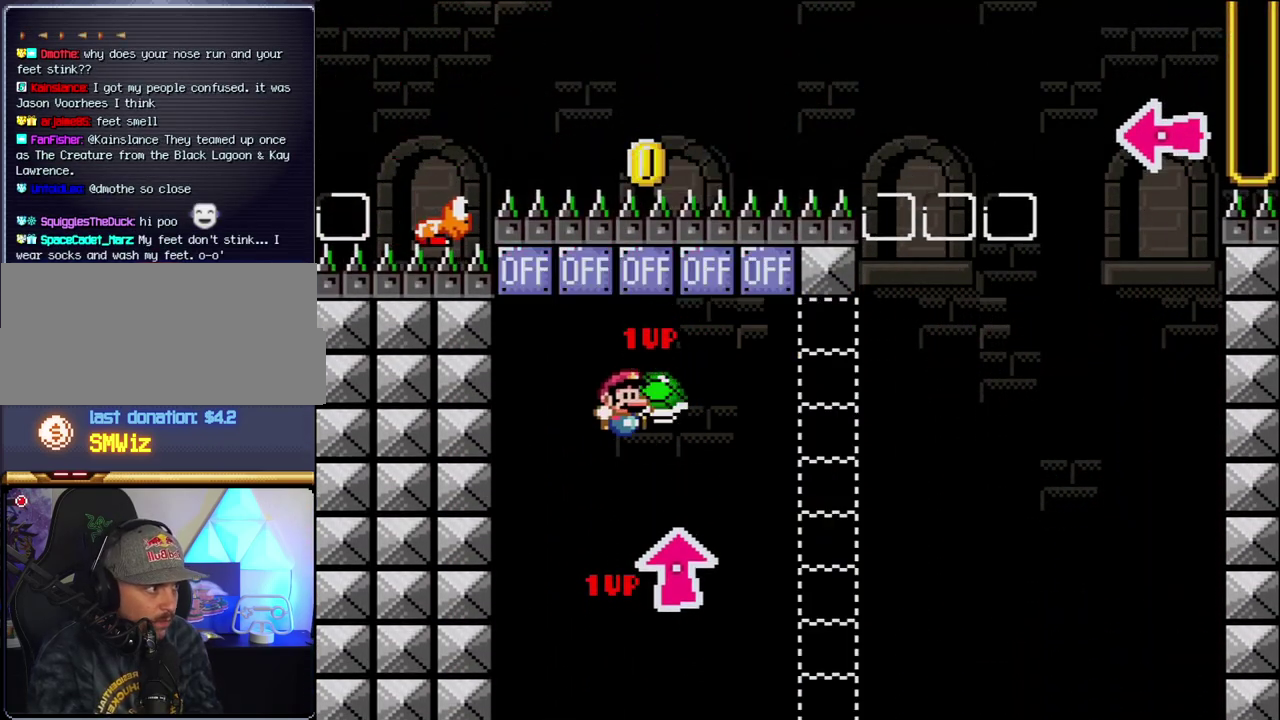
{"buttons": [], "events": [[17, "DPAD_LEFT", "up"], [17, "DPAD_RIGHT", "down"], [400, "B", "up"], [417, "DPAD_RIGHT", "up"]]}
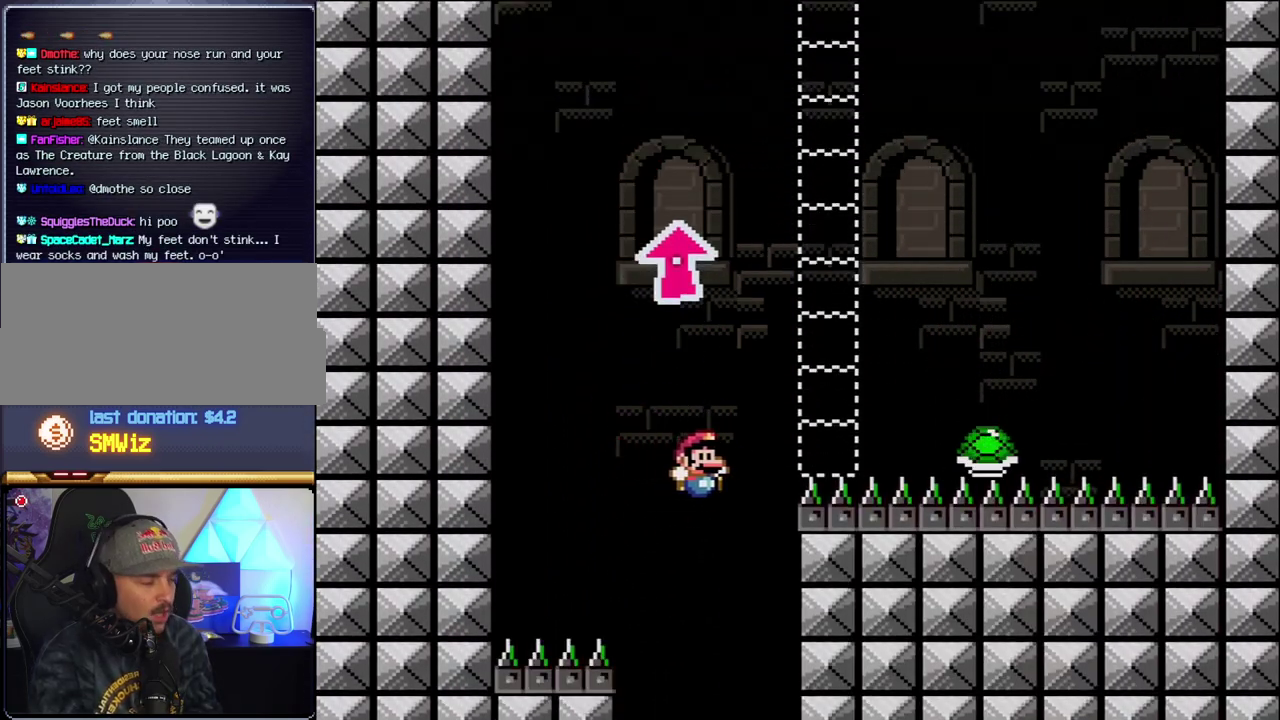
{"buttons": [], "events": []}
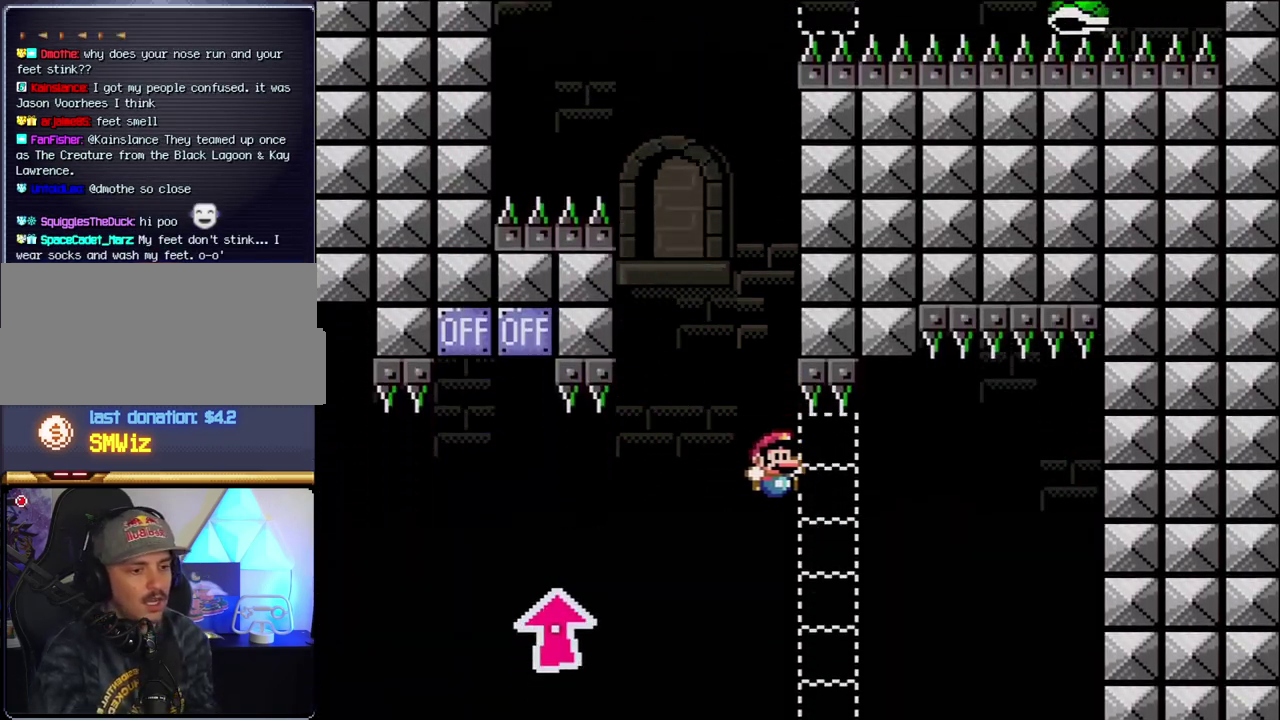
{"buttons": [], "events": []}
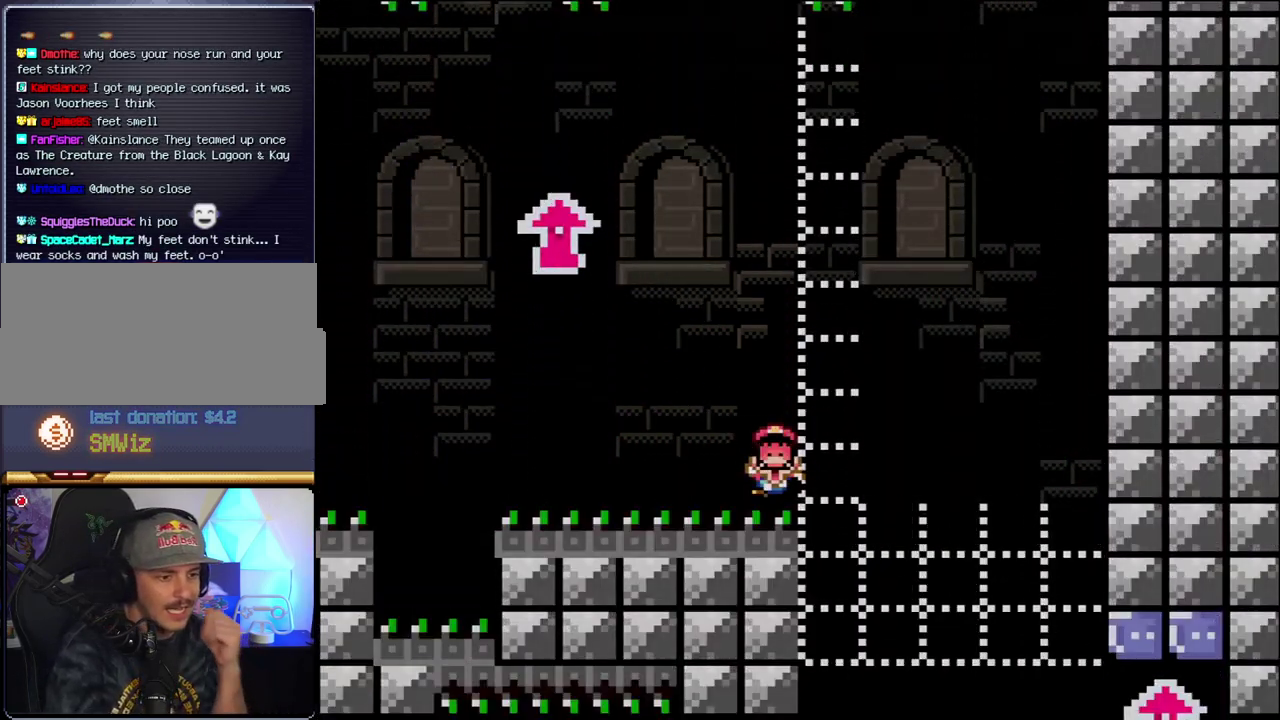
{"buttons": [], "events": []}
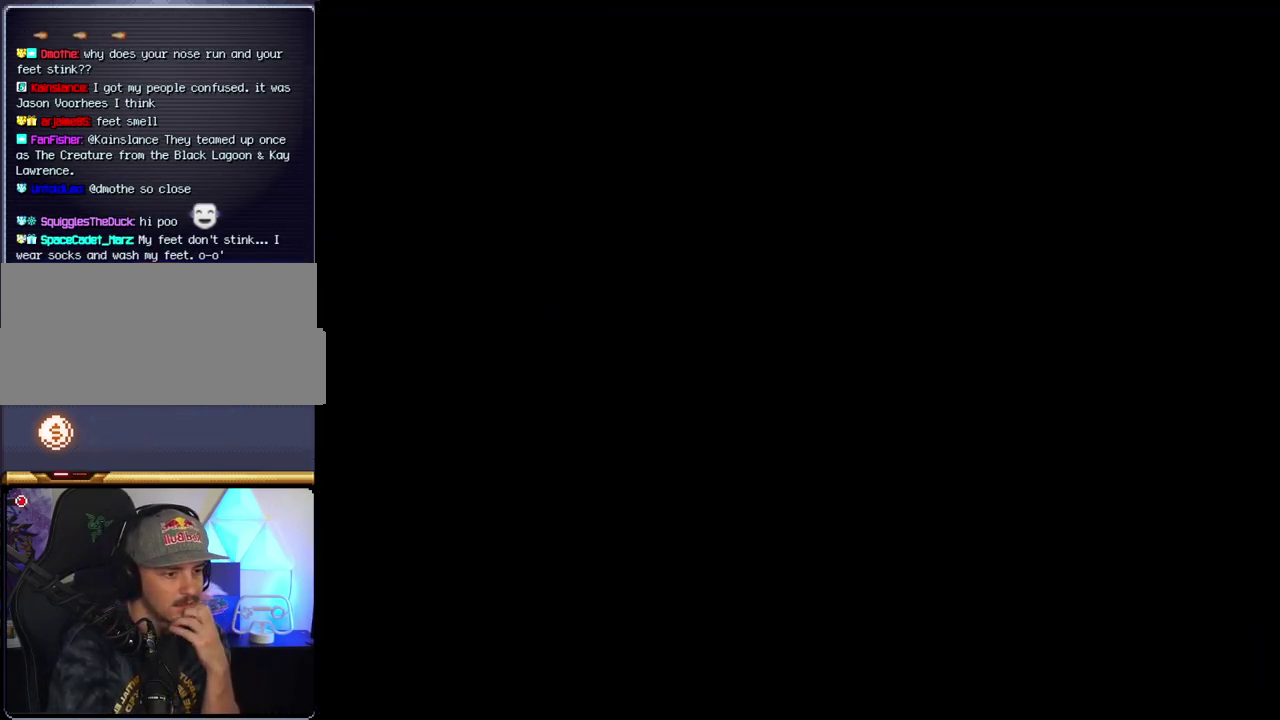
{"buttons": [], "events": []}
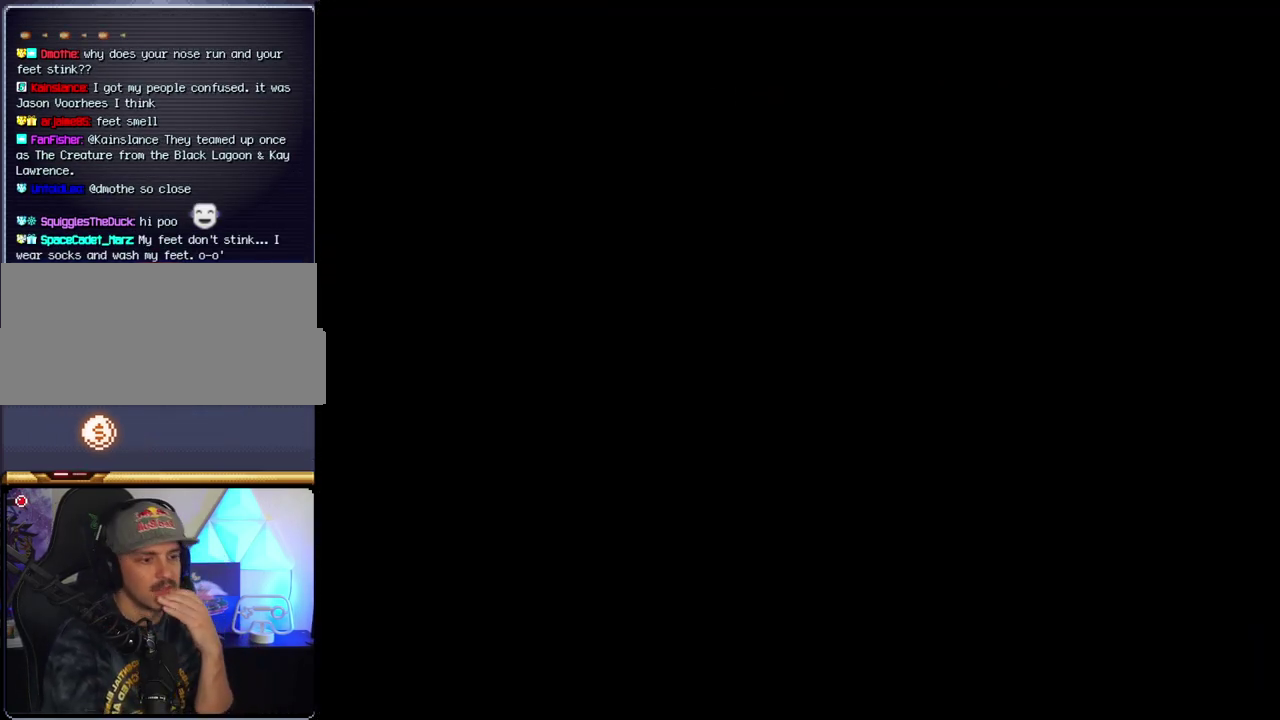
{"buttons": [], "events": []}
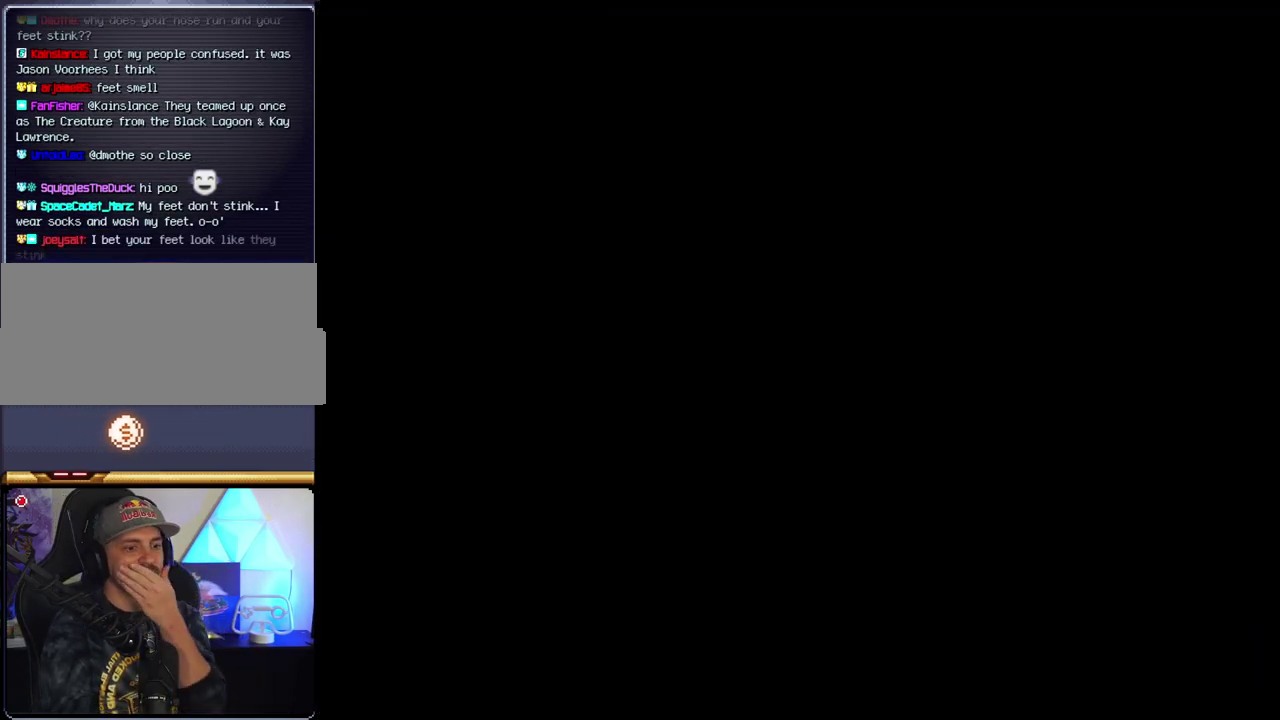
{"buttons": [], "events": []}
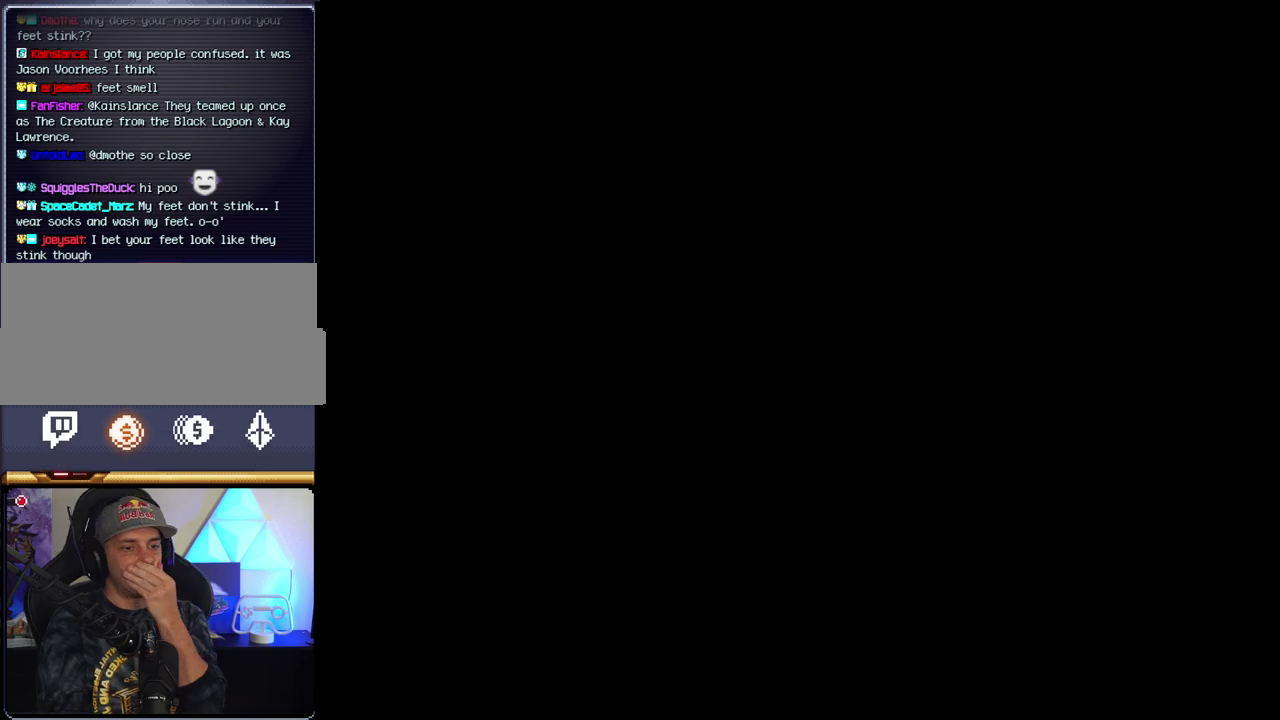
{"buttons": [], "events": []}
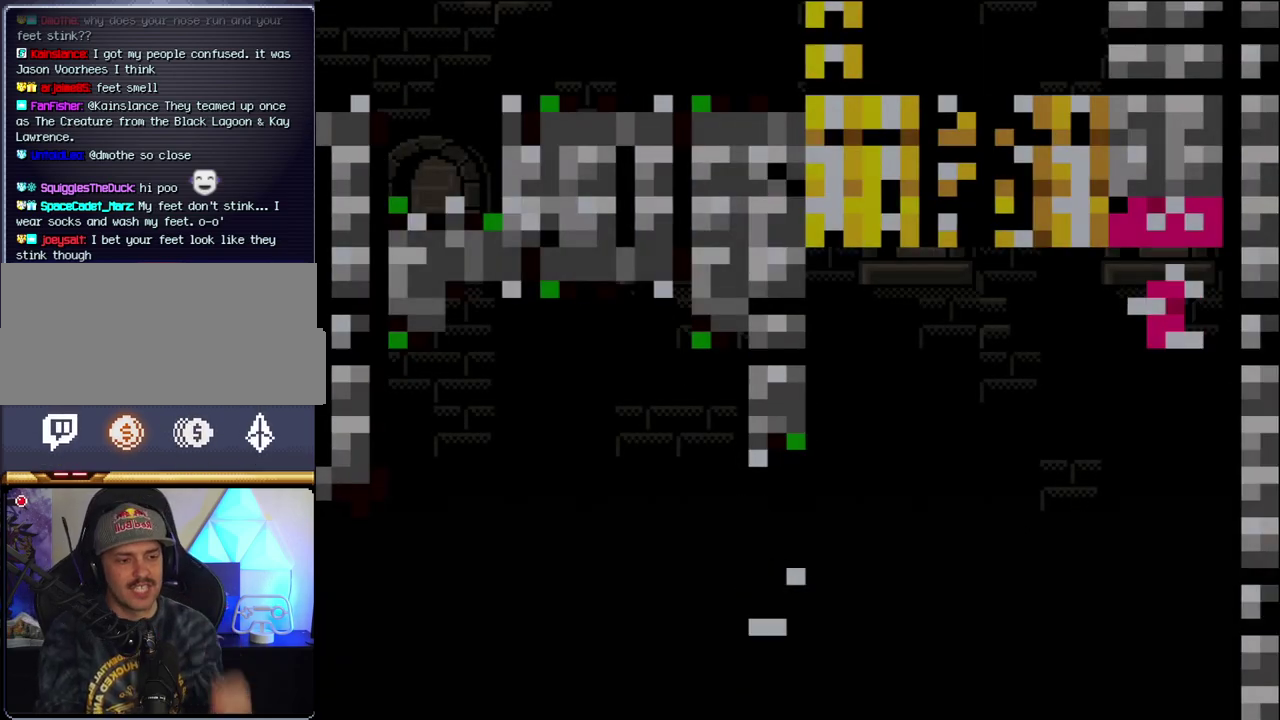
{"buttons": ["B"], "events": [[183, "DPAD_RIGHT", "down"], [300, "B", "down"], [483, "DPAD_RIGHT", "up"]]}
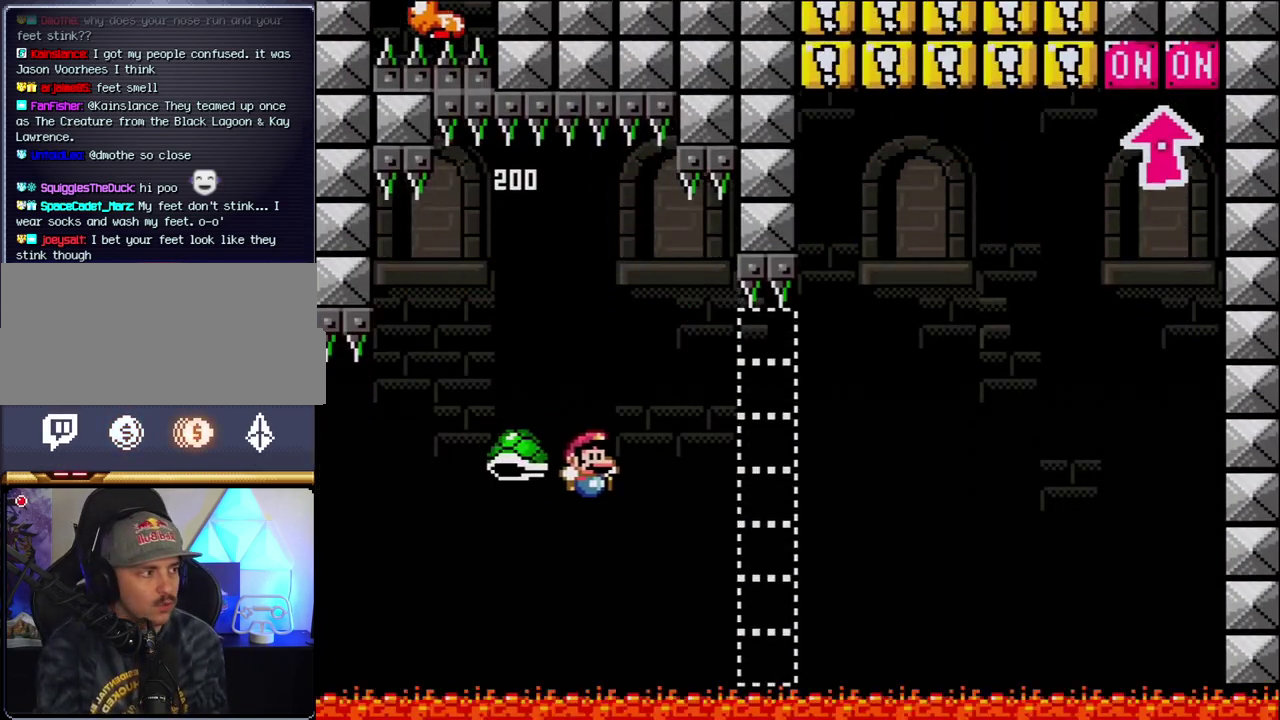
{"buttons": [], "events": [[150, "B", "up"]]}
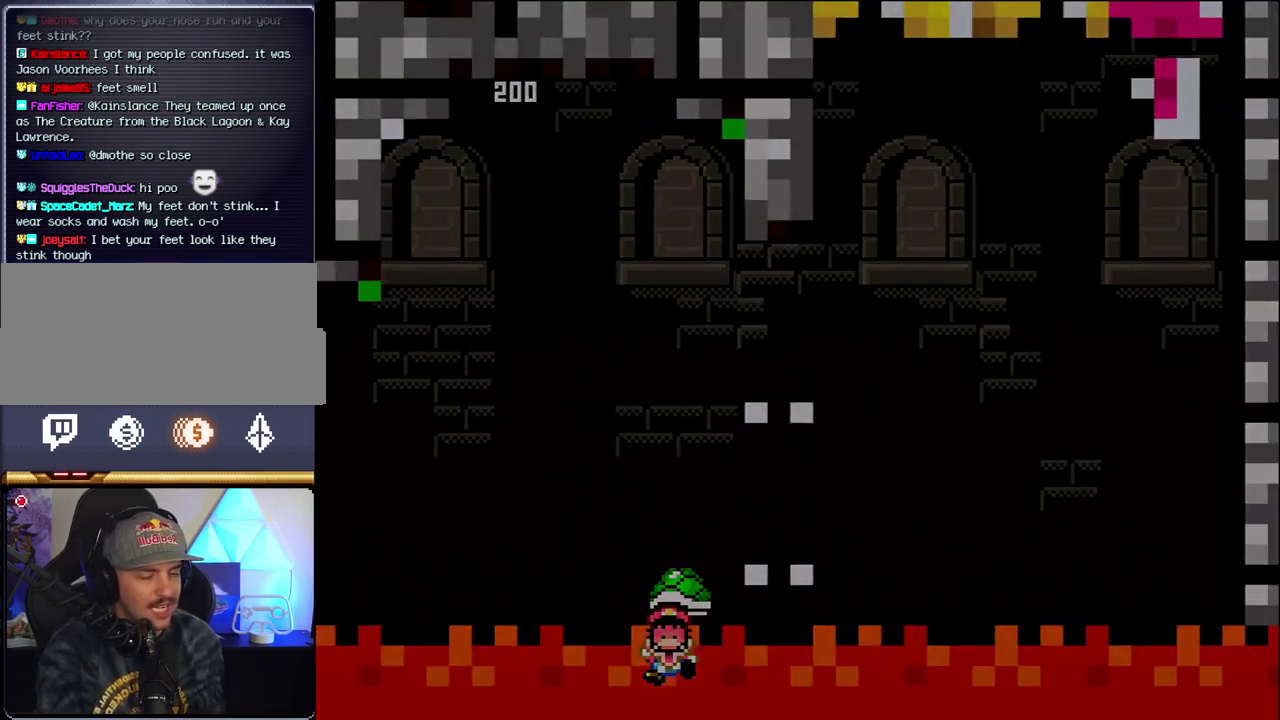
{"buttons": [], "events": []}
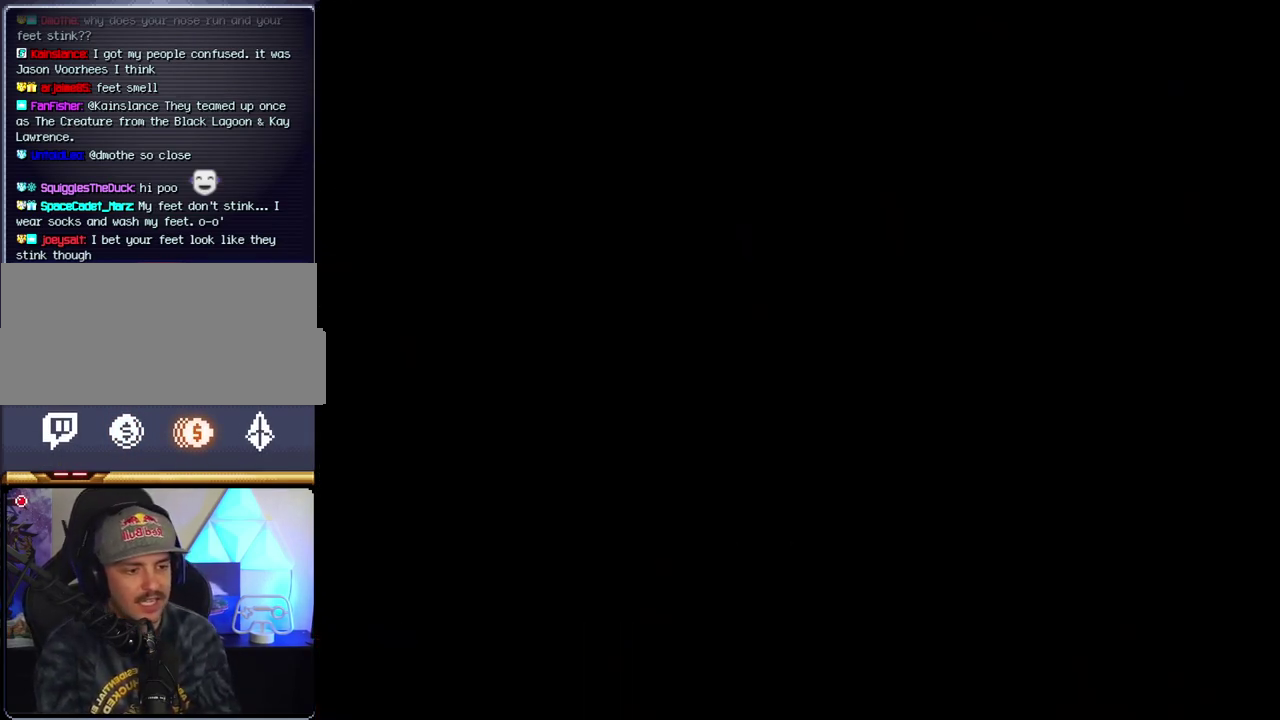
{"buttons": [], "events": []}
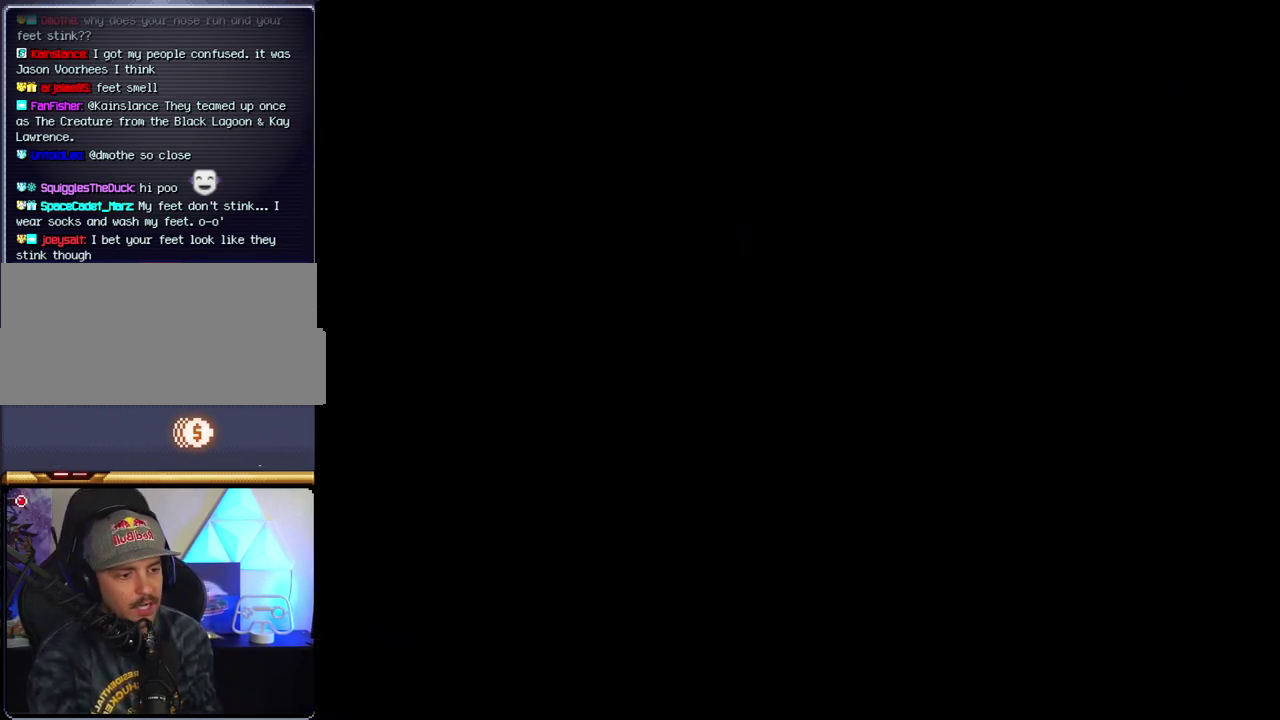
{"buttons": [], "events": []}
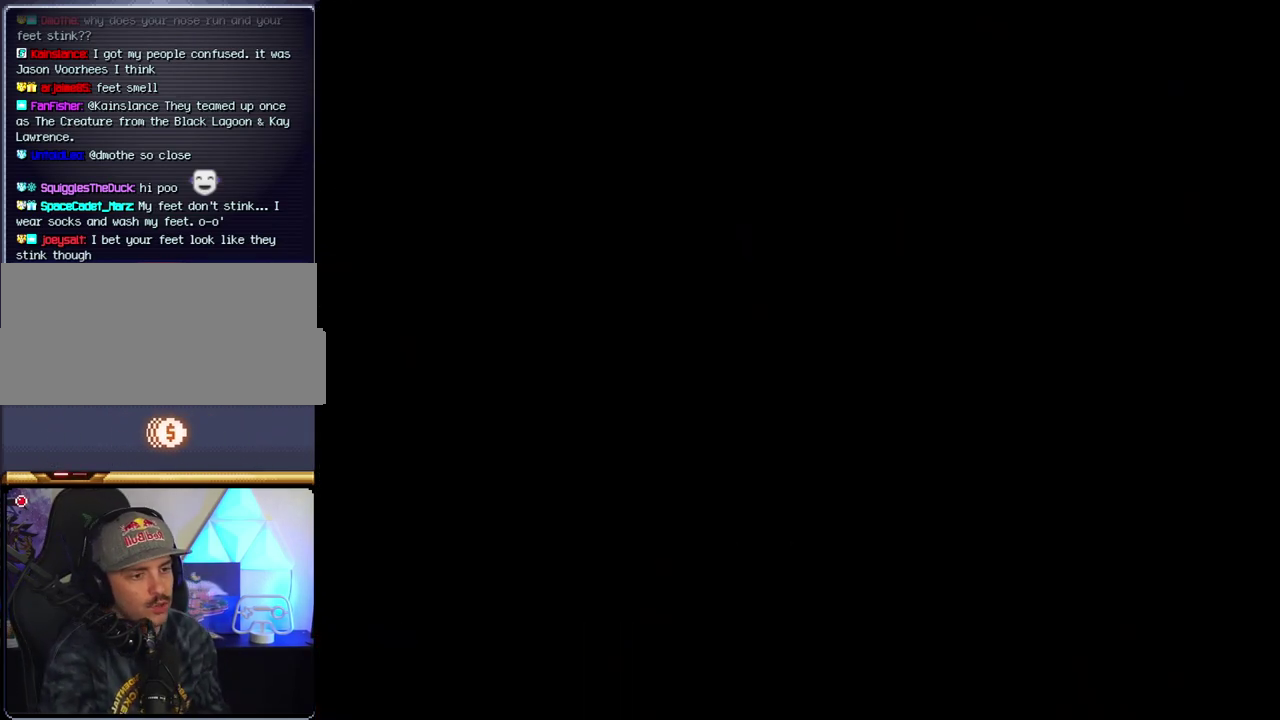
{"buttons": [], "events": []}
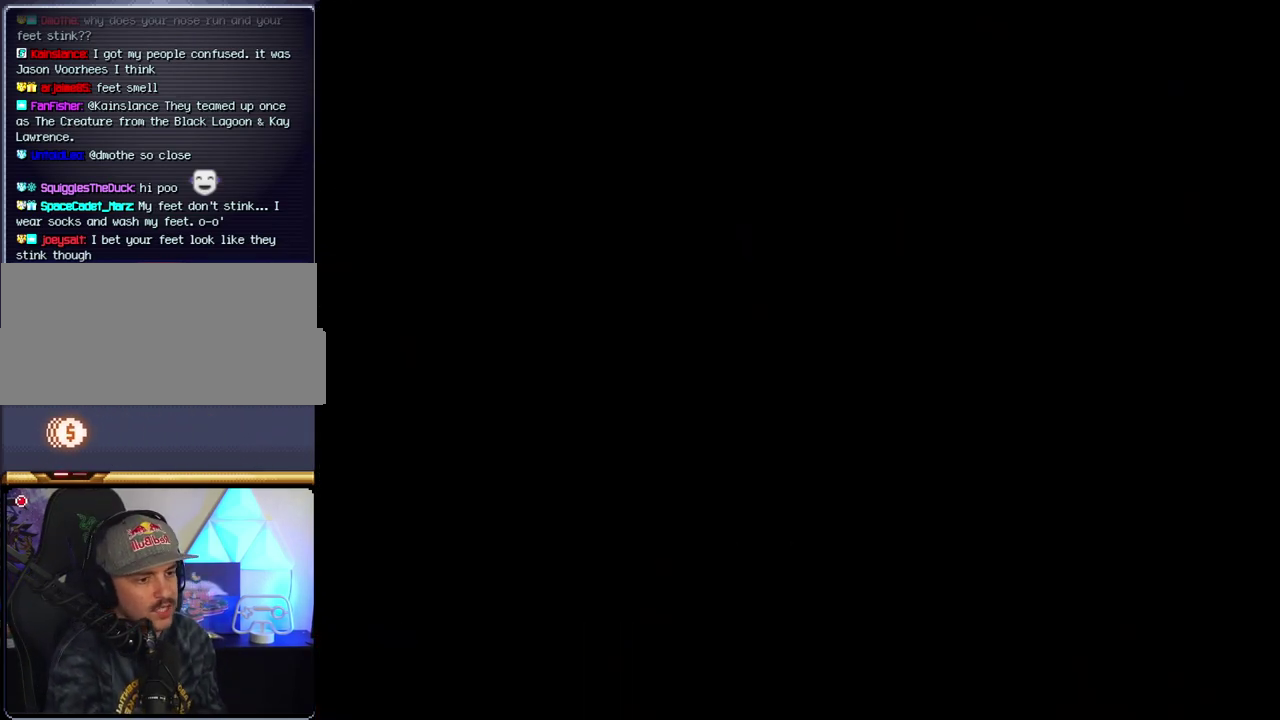
{"buttons": ["B", "DPAD_RIGHT"], "events": [[50, "B", "down"], [50, "DPAD_RIGHT", "down"]]}
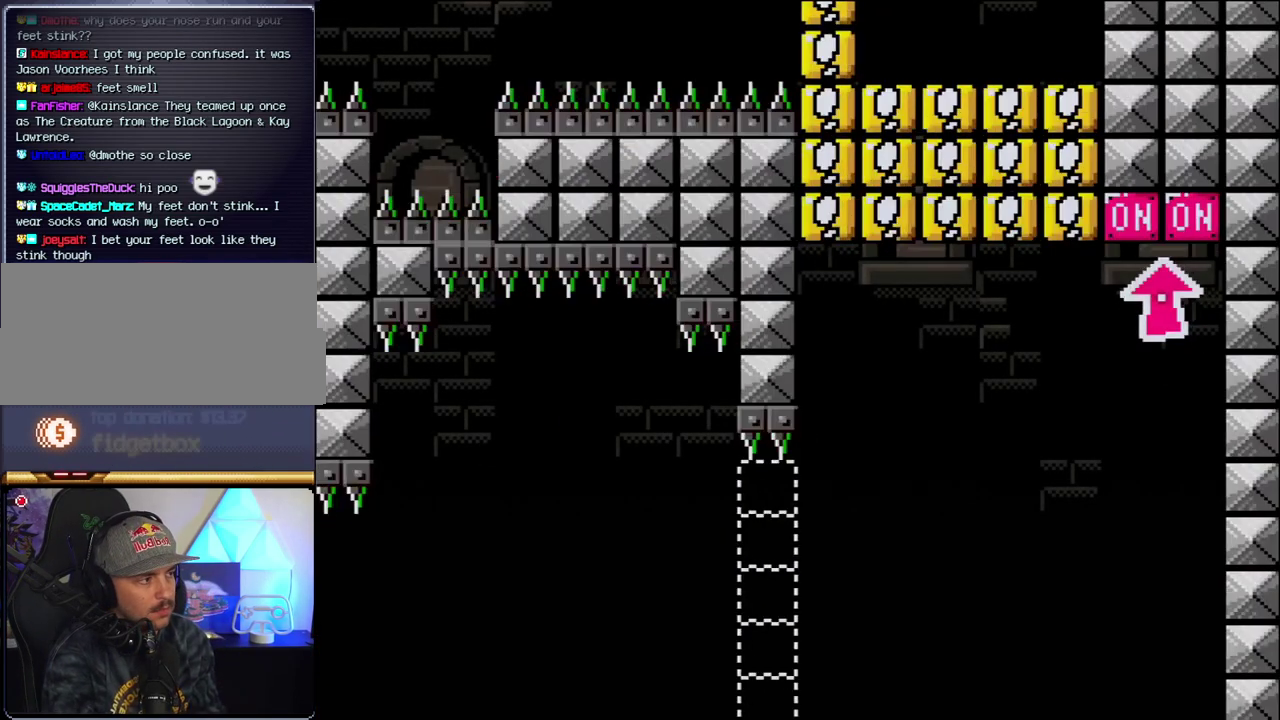
{"buttons": ["B", "Y", "DPAD_RIGHT"], "events": [[333, "Y", "down"]]}
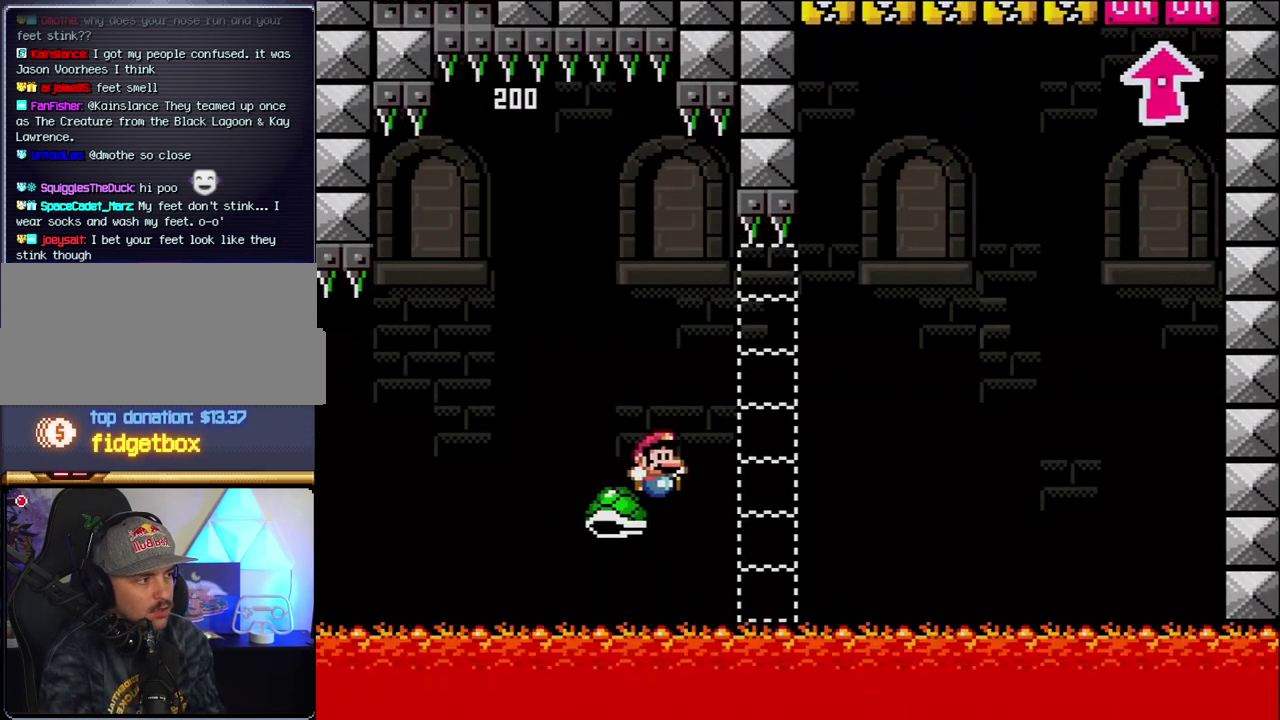
{"buttons": ["B", "Y", "DPAD_RIGHT"], "events": []}
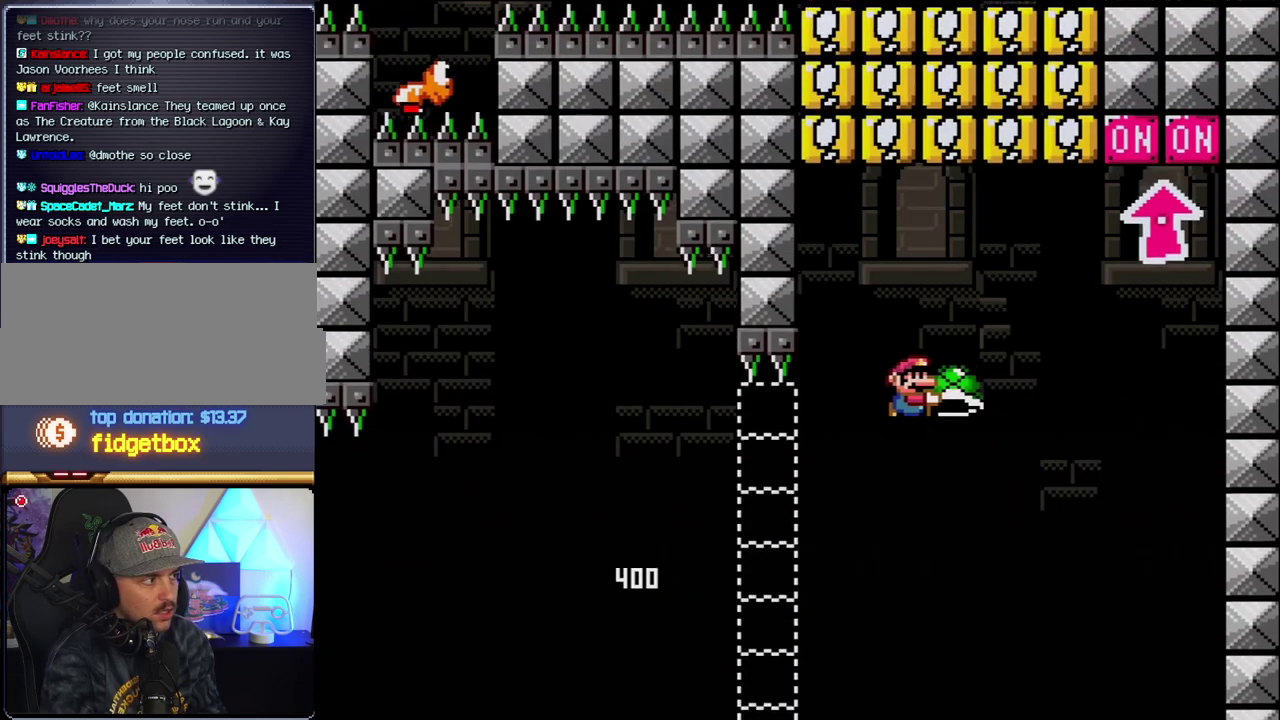
{"buttons": ["B", "Y", "DPAD_LEFT"], "events": [[83, "Y", "up"], [233, "Y", "down"], [333, "DPAD_RIGHT", "up"], [367, "DPAD_LEFT", "down"]]}
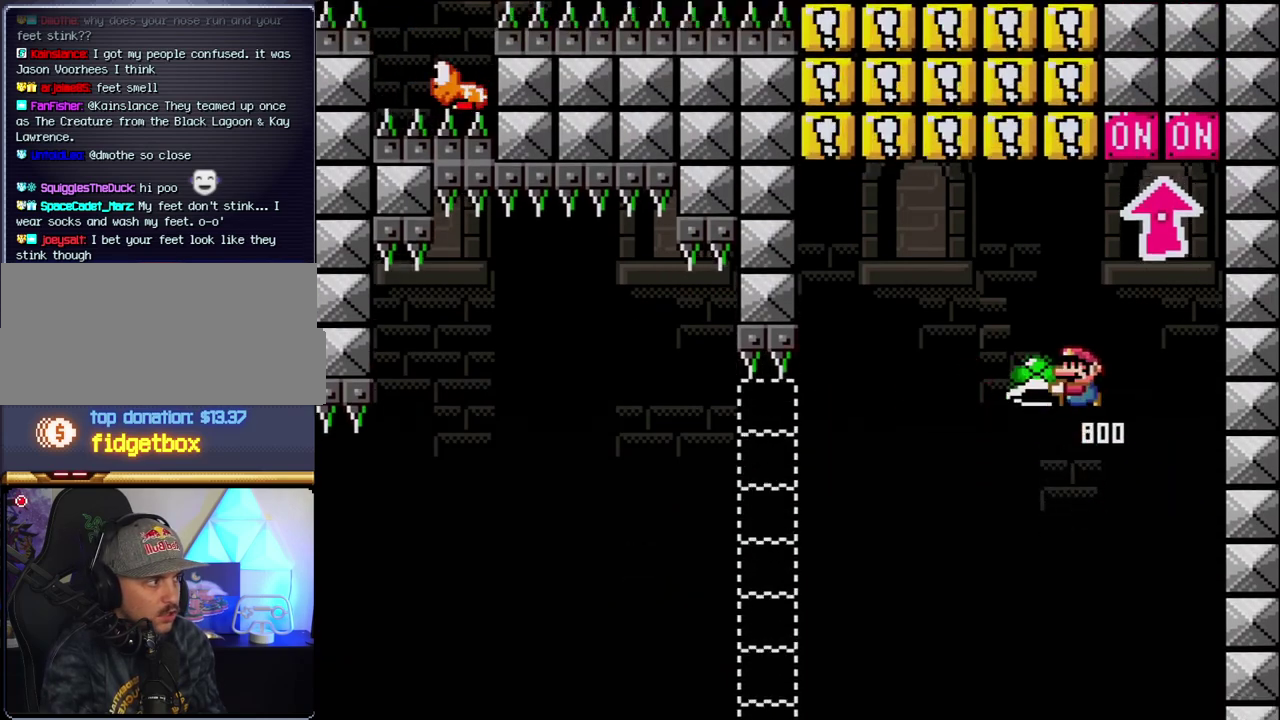
{"buttons": ["DPAD_LEFT"], "events": [[83, "DPAD_LEFT", "up"], [117, "DPAD_RIGHT", "down"], [233, "DPAD_UP", "down"], [267, "Y", "up"], [367, "DPAD_LEFT", "down"], [367, "DPAD_RIGHT", "up"], [367, "DPAD_UP", "up"], [467, "B", "up"]]}
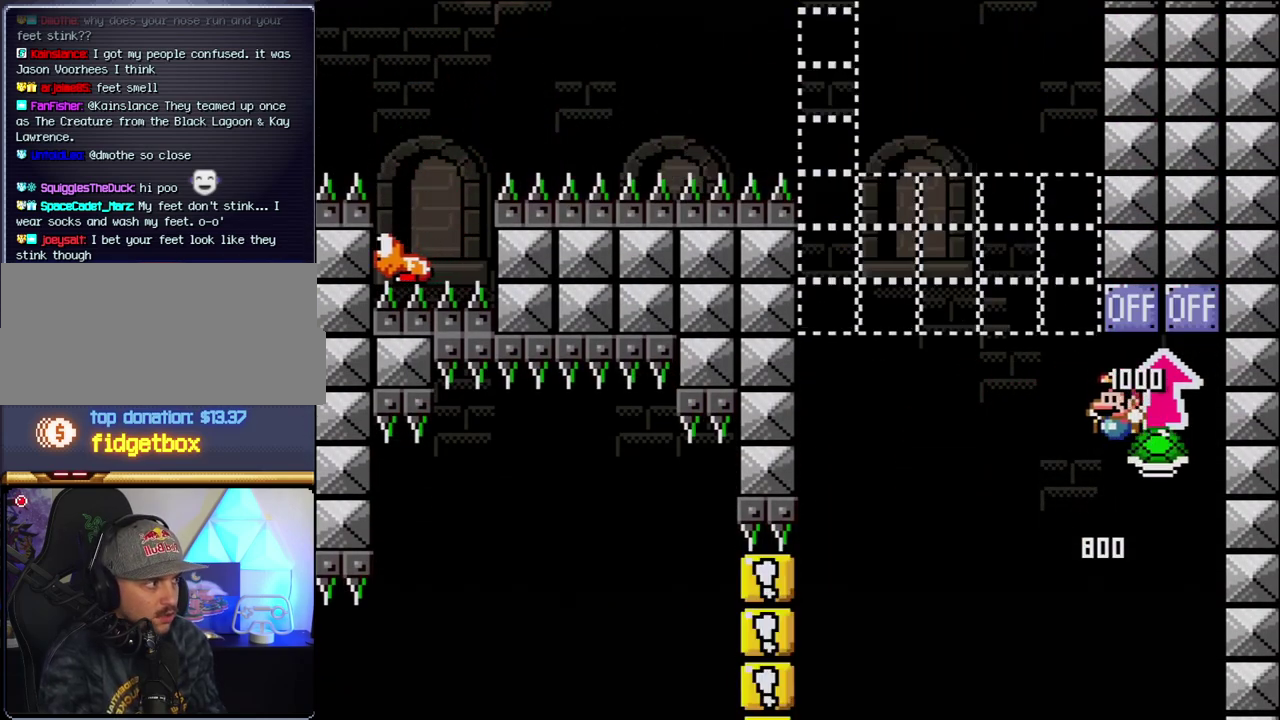
{"buttons": ["B", "Y", "DPAD_RIGHT"], "events": [[150, "B", "down"], [200, "Y", "down"], [433, "DPAD_LEFT", "up"], [433, "DPAD_RIGHT", "down"]]}
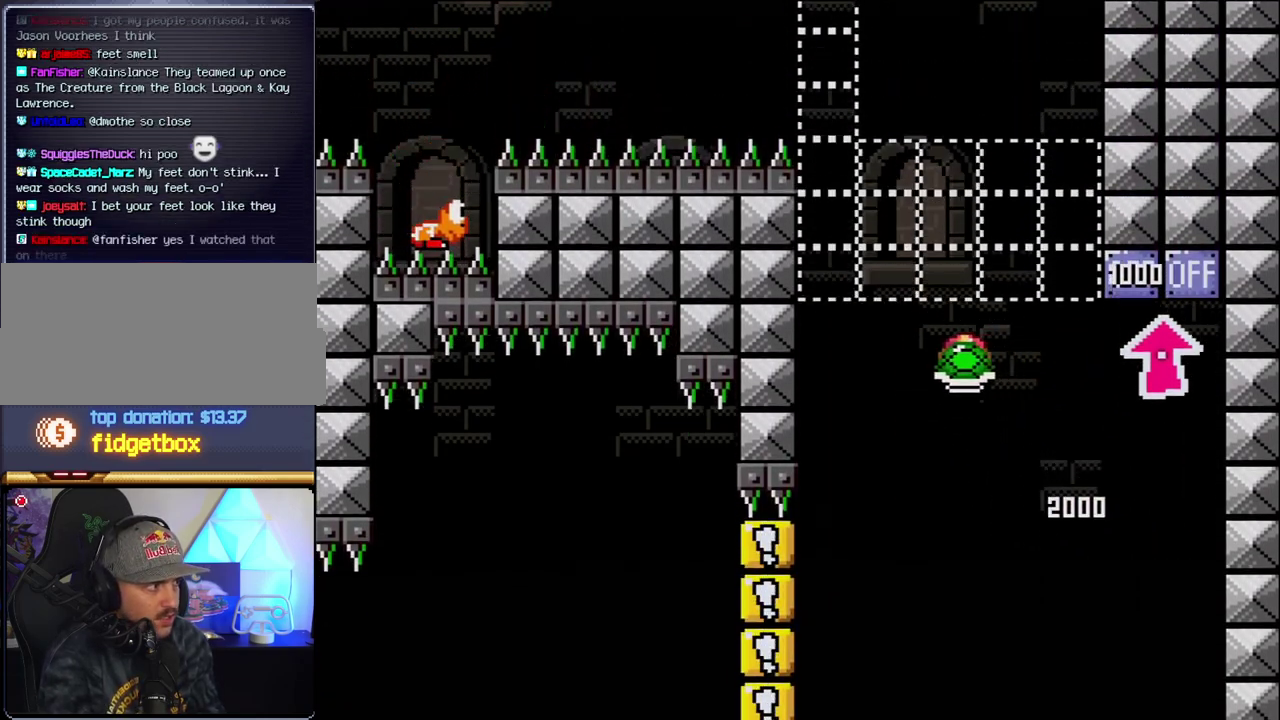
{"buttons": ["B", "Y", "DPAD_RIGHT"], "events": [[150, "DPAD_LEFT", "down"], [150, "DPAD_RIGHT", "up"], [267, "Y", "up"], [300, "DPAD_LEFT", "up"], [400, "Y", "down"], [483, "DPAD_RIGHT", "down"]]}
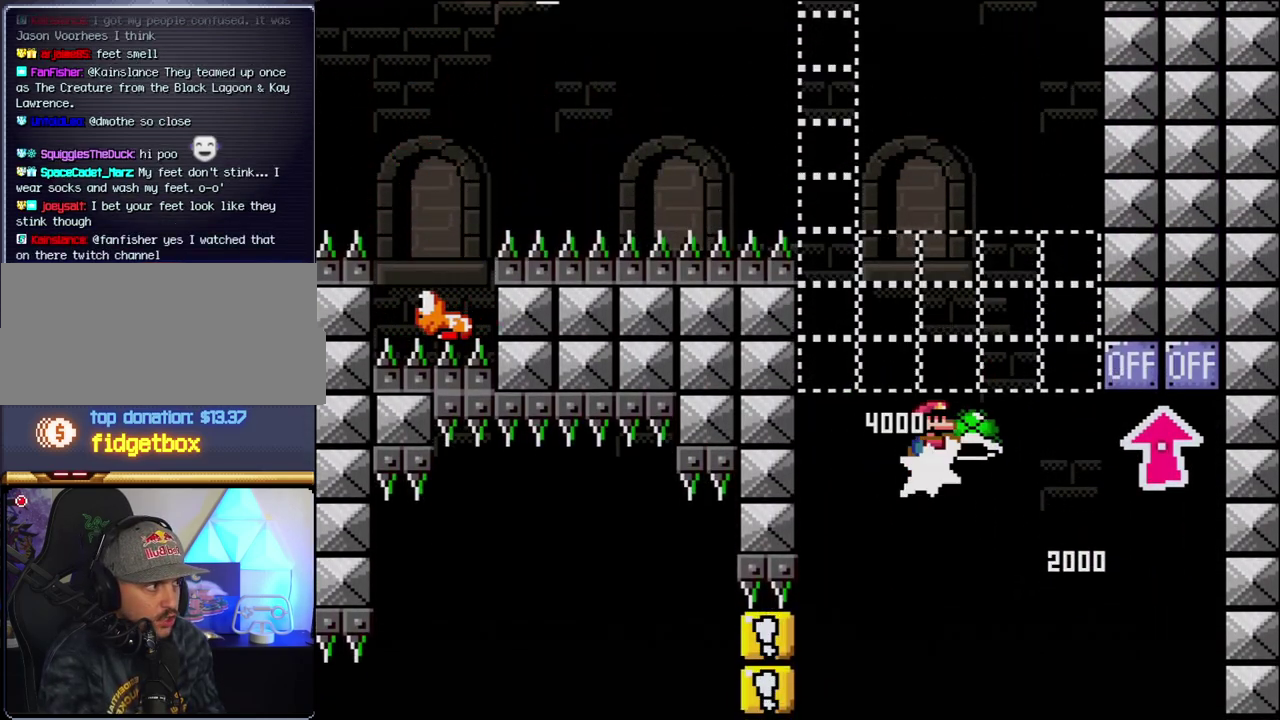
{"buttons": ["B", "DPAD_RIGHT"], "events": [[200, "DPAD_LEFT", "down"], [200, "DPAD_RIGHT", "up"], [400, "DPAD_LEFT", "up"], [400, "DPAD_RIGHT", "down"], [483, "Y", "up"]]}
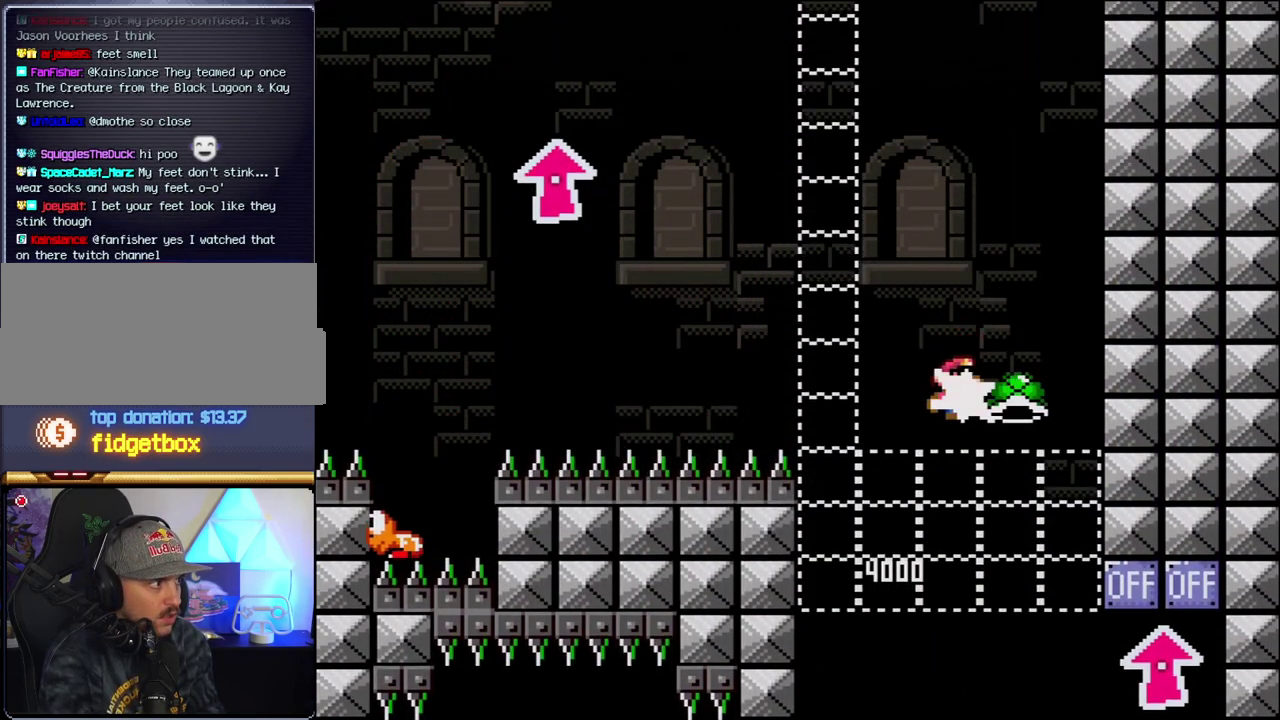
{"buttons": ["B", "Y", "DPAD_LEFT"], "events": [[17, "DPAD_RIGHT", "up"], [117, "DPAD_LEFT", "down"], [150, "Y", "down"]]}
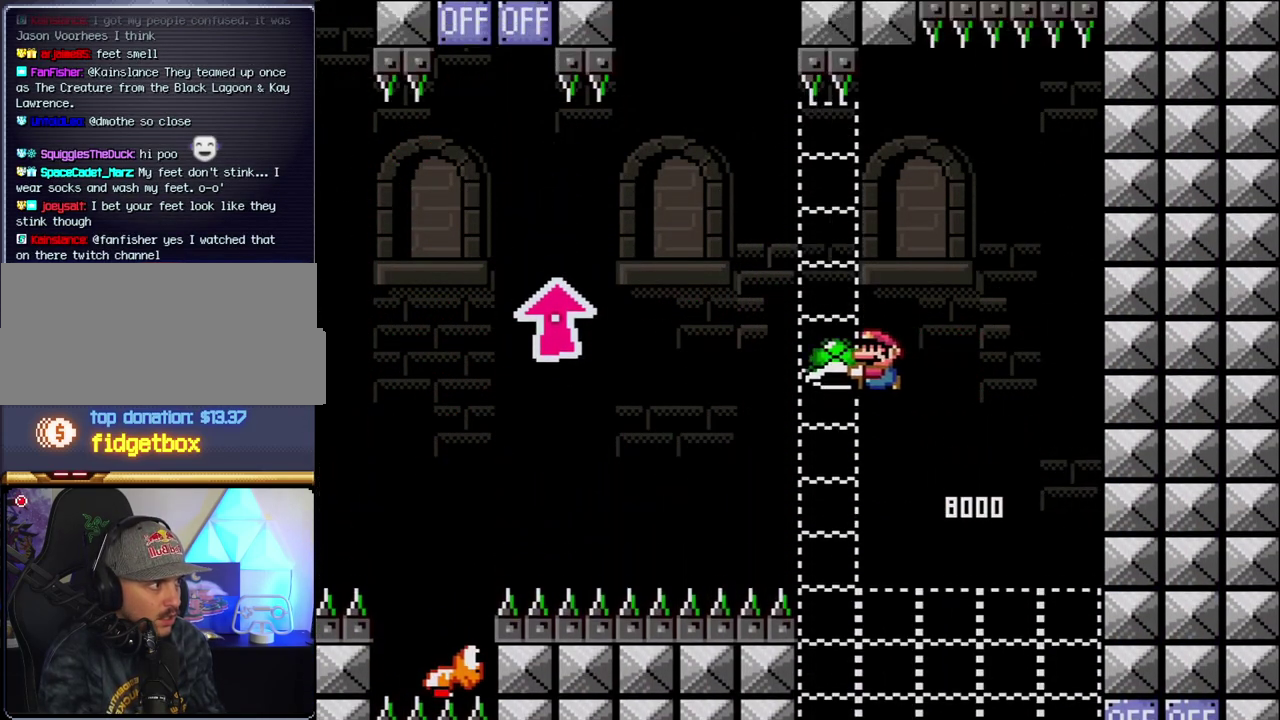
{"buttons": ["B", "Y", "DPAD_UP", "DPAD_LEFT"], "events": [[483, "DPAD_UP", "down"]]}
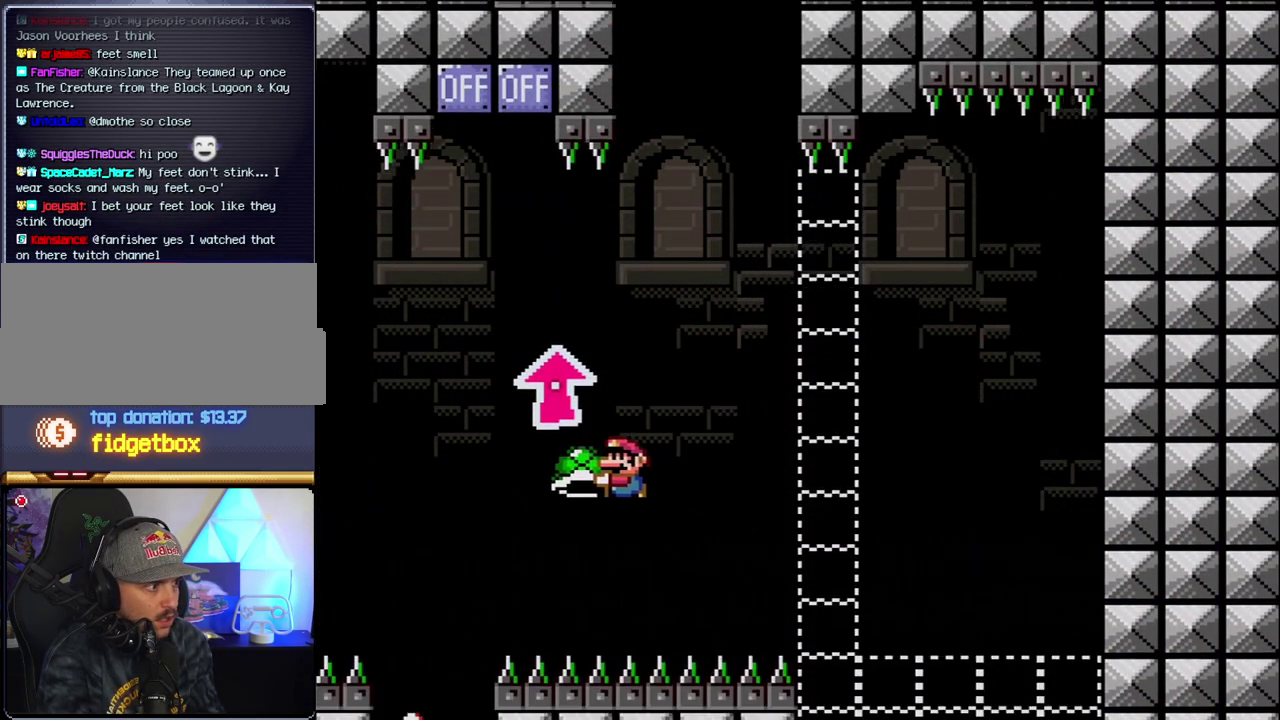
{"buttons": [], "events": [[233, "Y", "up"], [300, "B", "up"], [333, "DPAD_LEFT", "up"], [333, "DPAD_UP", "up"]]}
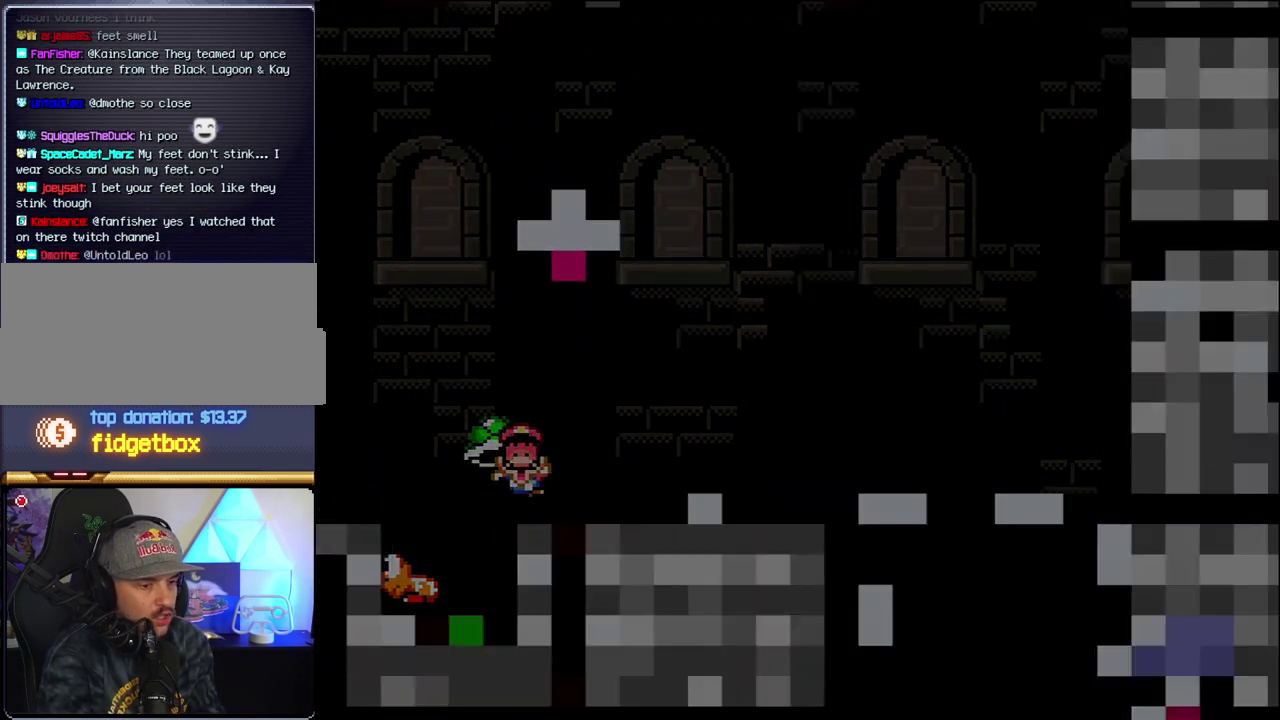
{"buttons": ["B"], "events": [[150, "B", "down"]]}
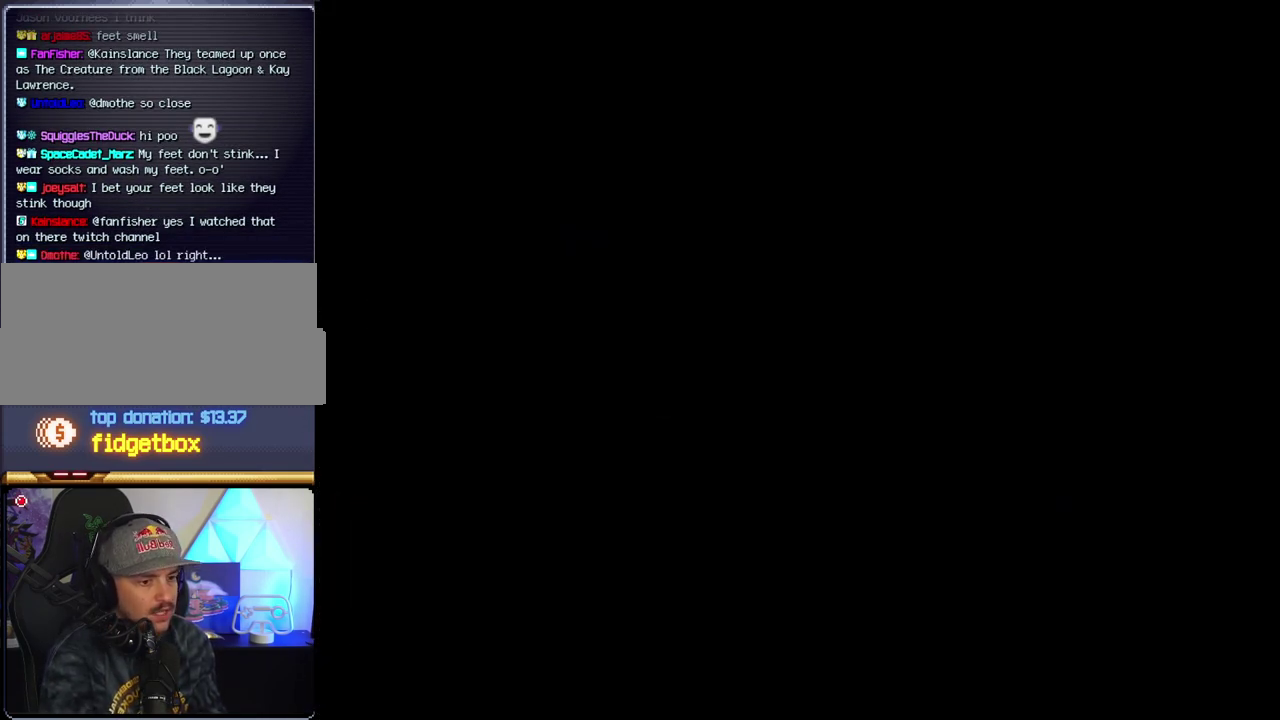
{"buttons": ["B"], "events": []}
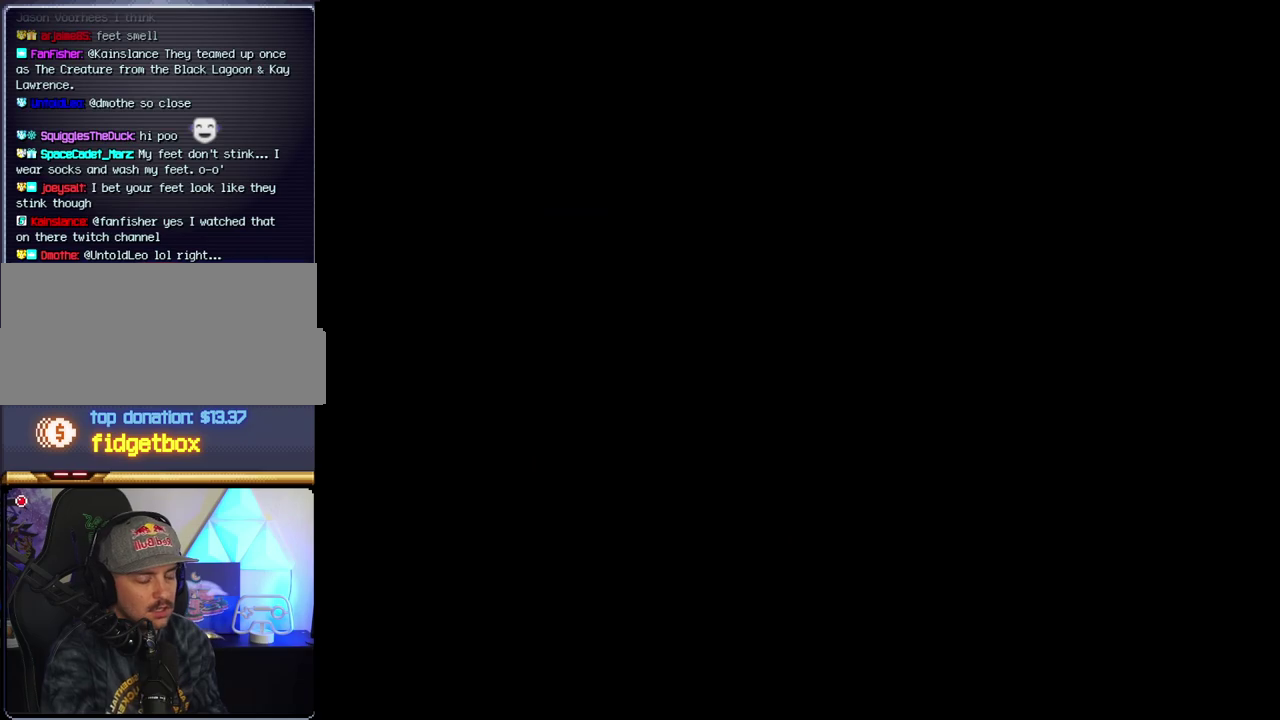
{"buttons": ["B"], "events": []}
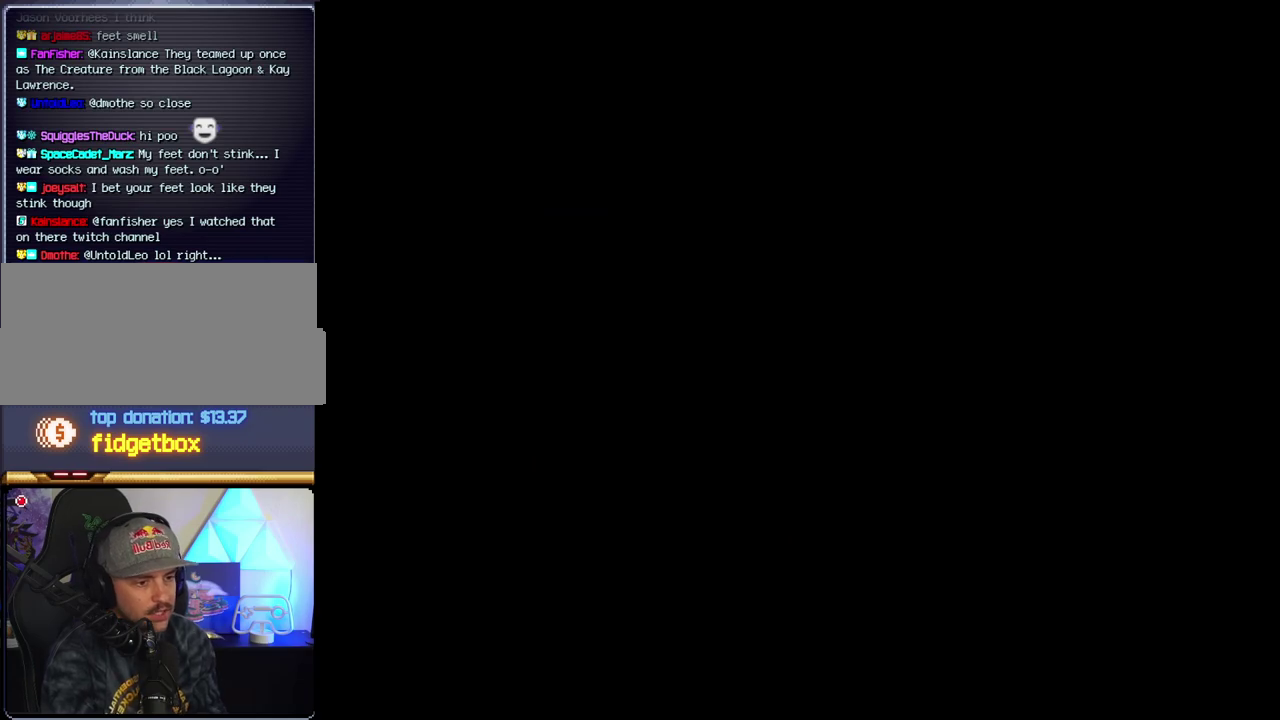
{"buttons": ["B", "DPAD_RIGHT"], "events": [[483, "DPAD_RIGHT", "down"]]}